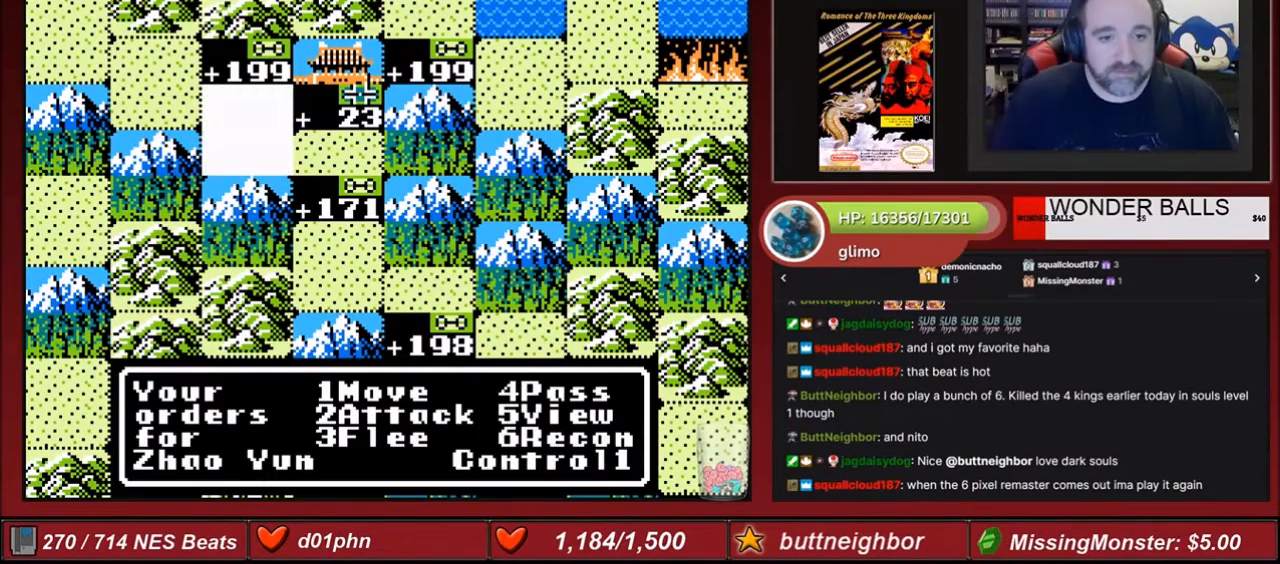
Gameplay with a controller (Nintendo layout); each line is a JSON object with the inputs held at the frame after it. "events" lists button and stick changes between this image and that frame as [ms after this image, input, new state], when the widget could be followed in between. Not read: L3 R3.
{"buttons": [], "events": [[333, "DPAD_DOWN", "down"], [400, "DPAD_DOWN", "up"]]}
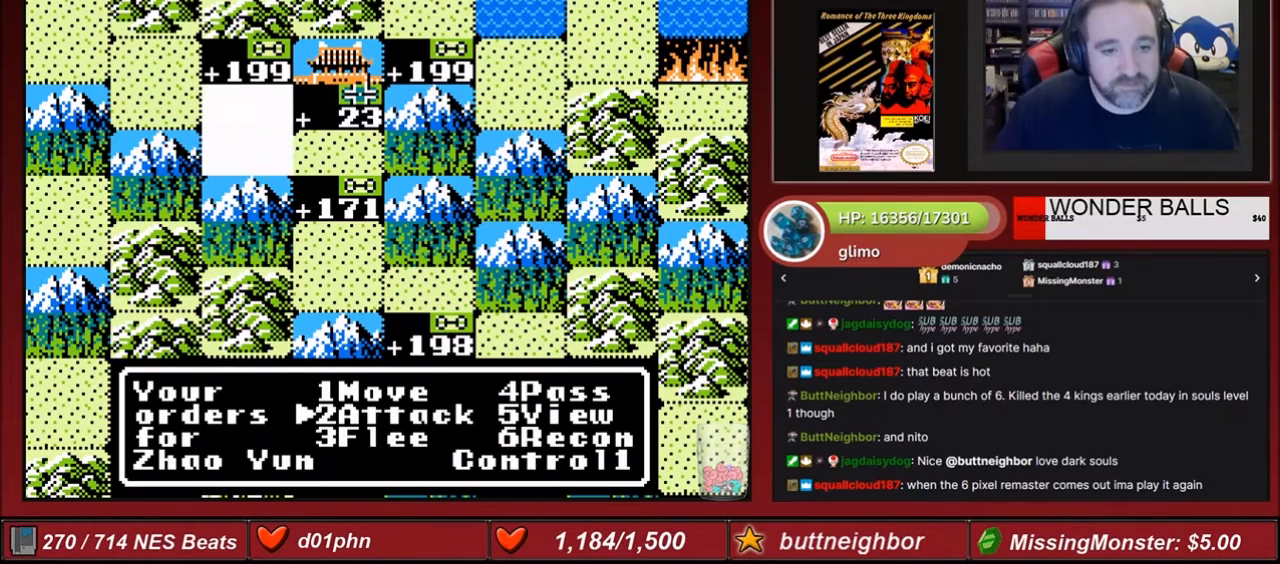
{"buttons": [], "events": [[100, "A", "down"], [234, "A", "up"]]}
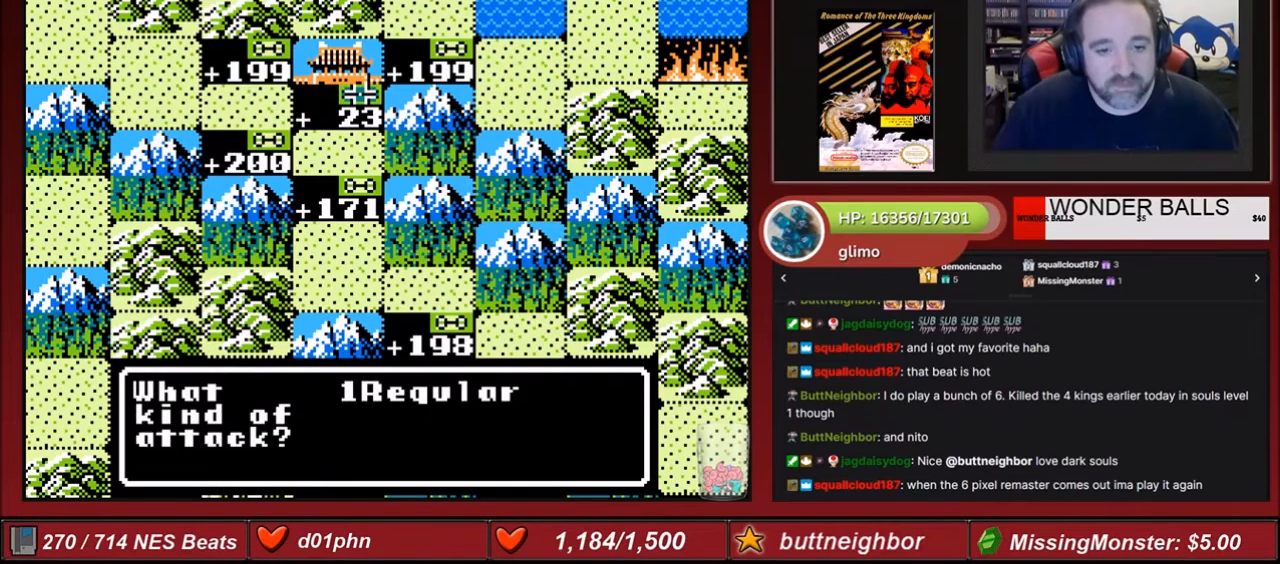
{"buttons": [], "events": []}
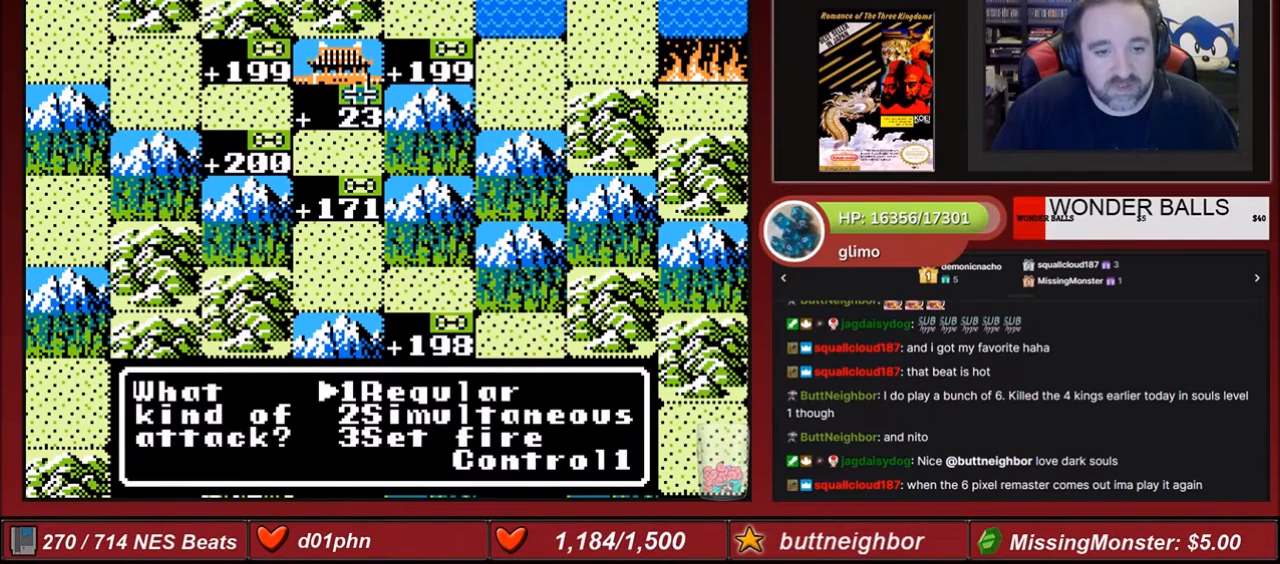
{"buttons": [], "events": [[33, "DPAD_DOWN", "down"], [100, "DPAD_DOWN", "up"], [167, "A", "down"], [267, "A", "up"]]}
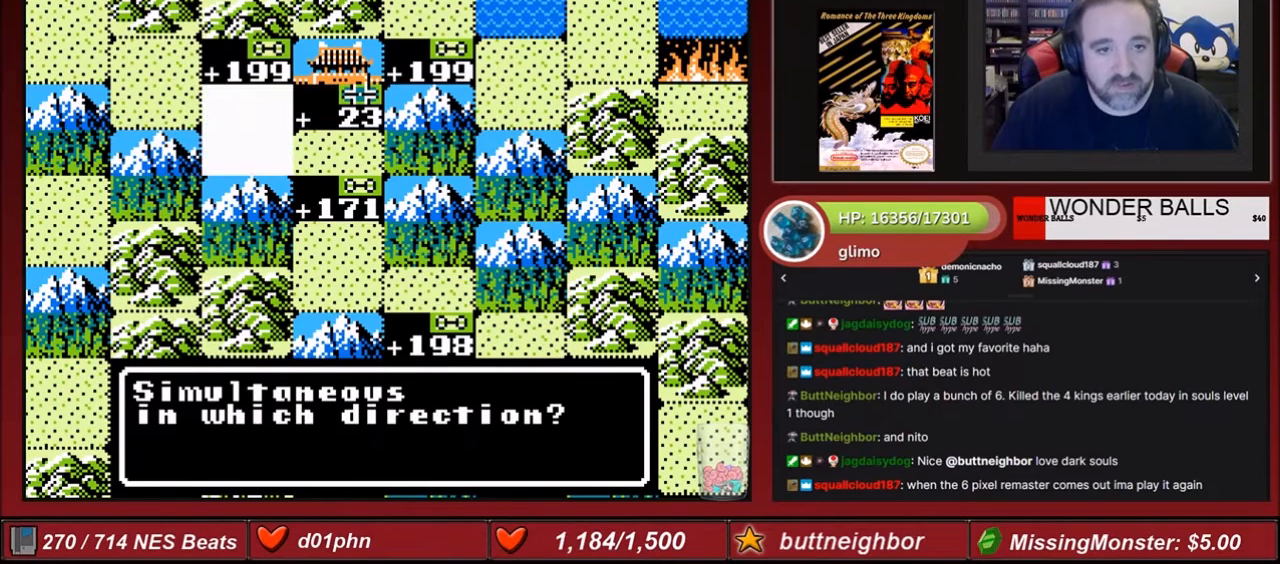
{"buttons": [], "events": [[166, "DPAD_UP", "down"], [233, "DPAD_UP", "up"], [367, "DPAD_RIGHT", "down"], [433, "DPAD_RIGHT", "up"]]}
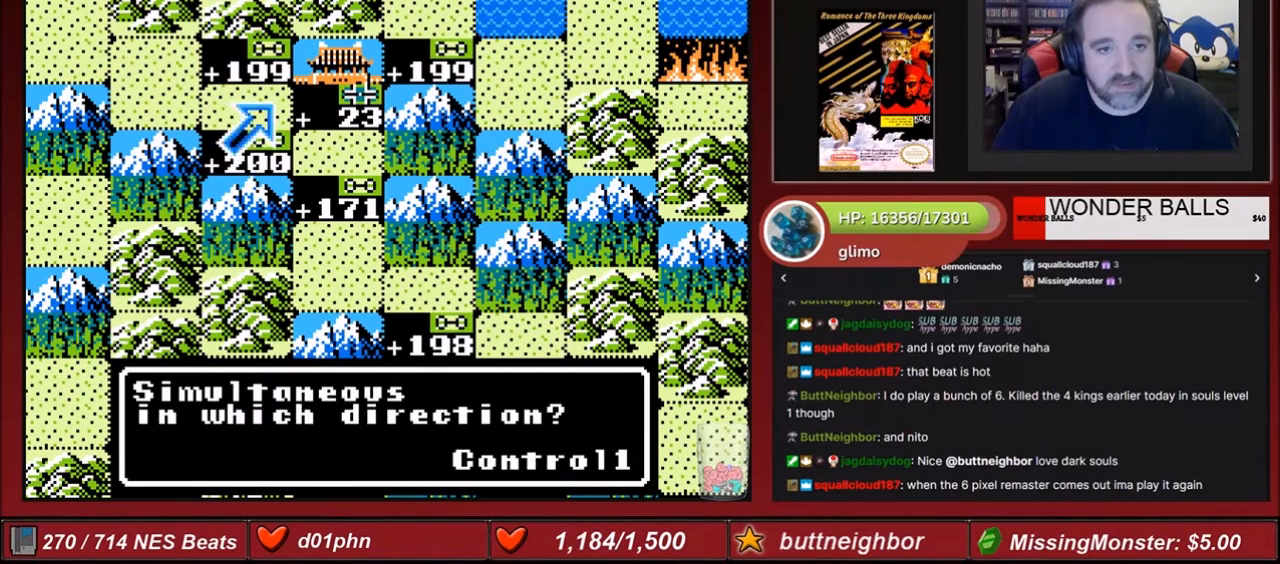
{"buttons": [], "events": [[33, "A", "down"], [167, "A", "up"]]}